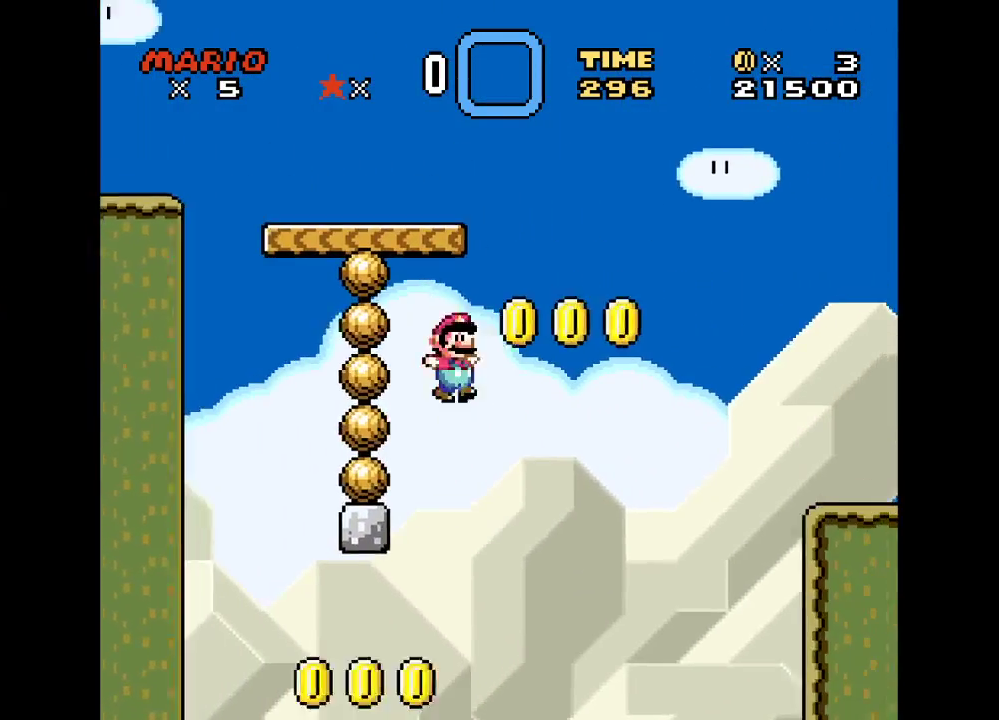
Gameplay with a controller (Nintendo layout); each line is a JSON object with the inputs held at the frame after it. "events" lists button and stick changes between this image and that frame as [ms after this image, input, new state], when the widget could be followed in between. Not read: L3 R3.
{"buttons": ["Y", "DPAD_RIGHT"], "events": [[300, "B", "up"]]}
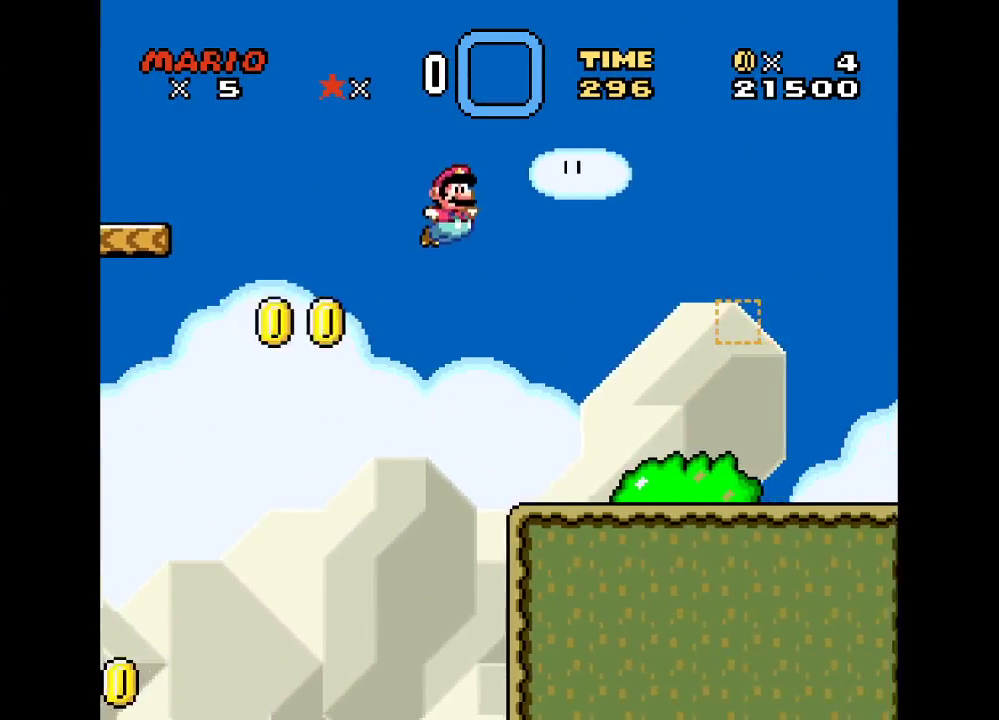
{"buttons": ["A", "X", "DPAD_RIGHT"], "events": [[233, "X", "down"], [283, "Y", "up"], [450, "A", "down"]]}
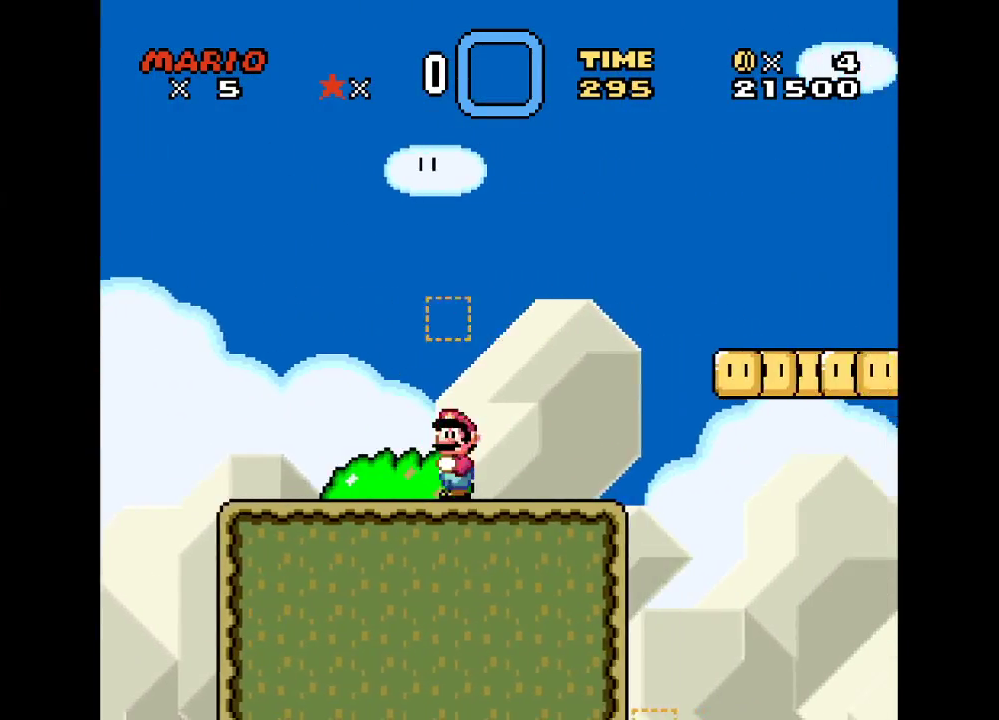
{"buttons": ["X", "DPAD_RIGHT"], "events": [[183, "A", "up"]]}
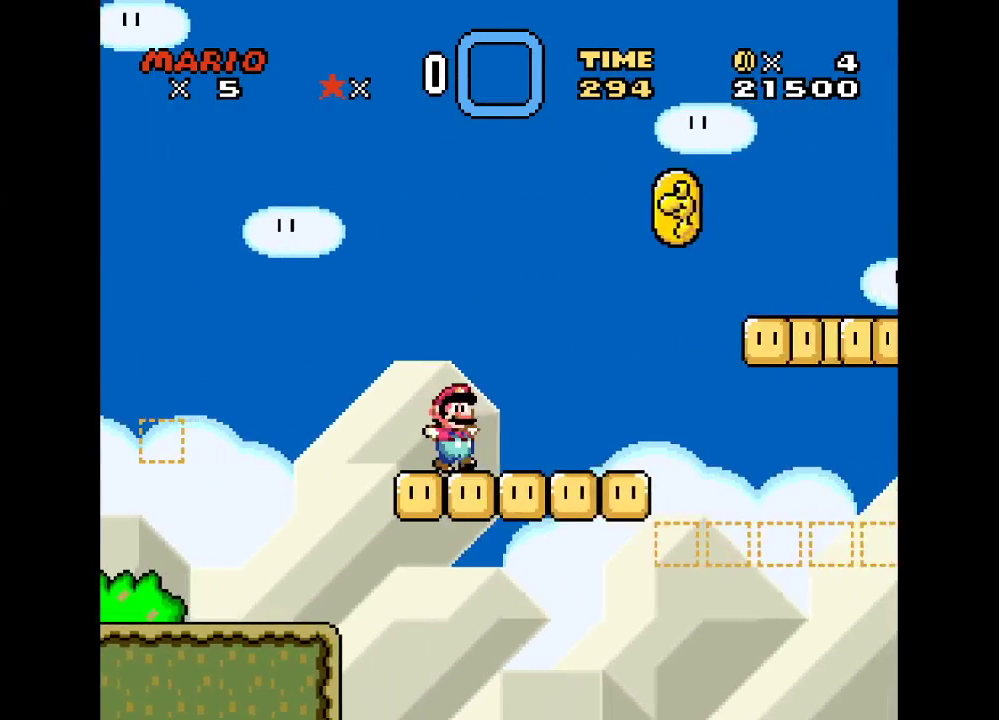
{"buttons": ["X", "DPAD_RIGHT"], "events": [[50, "A", "down"], [250, "A", "up"]]}
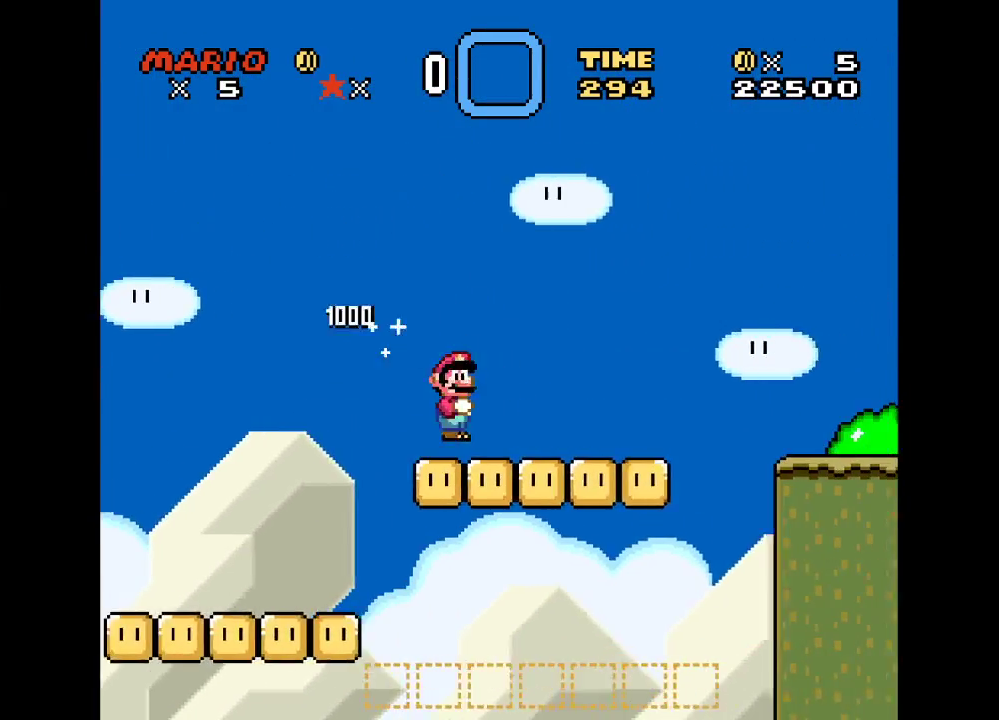
{"buttons": ["X", "DPAD_RIGHT"], "events": [[150, "A", "down"], [217, "A", "up"]]}
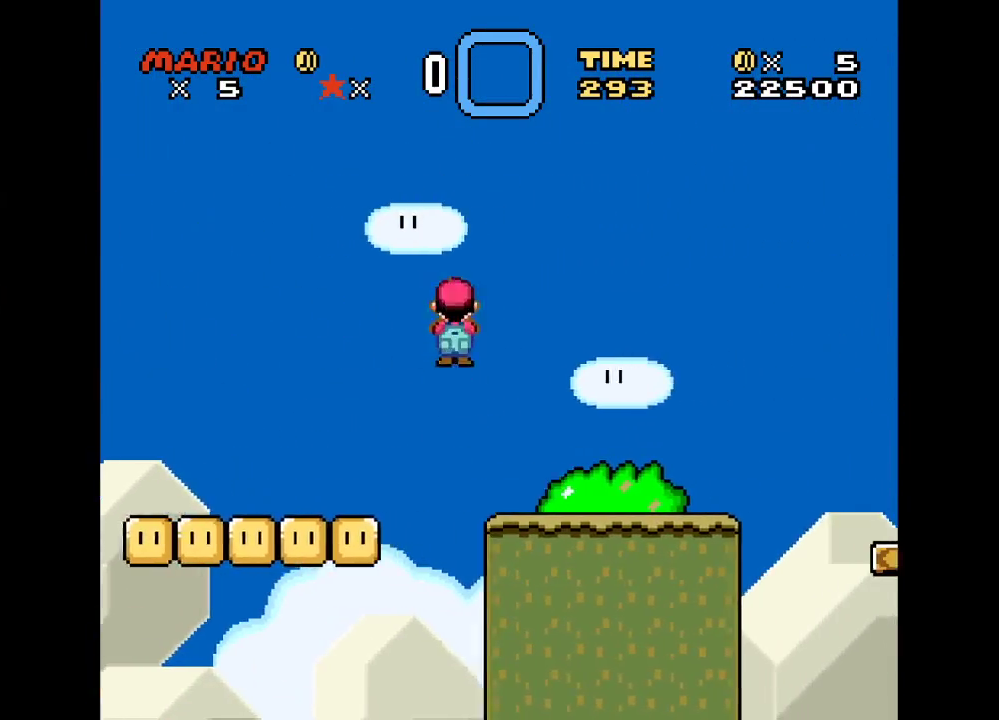
{"buttons": ["X", "DPAD_RIGHT"], "events": [[300, "A", "down"], [367, "A", "up"]]}
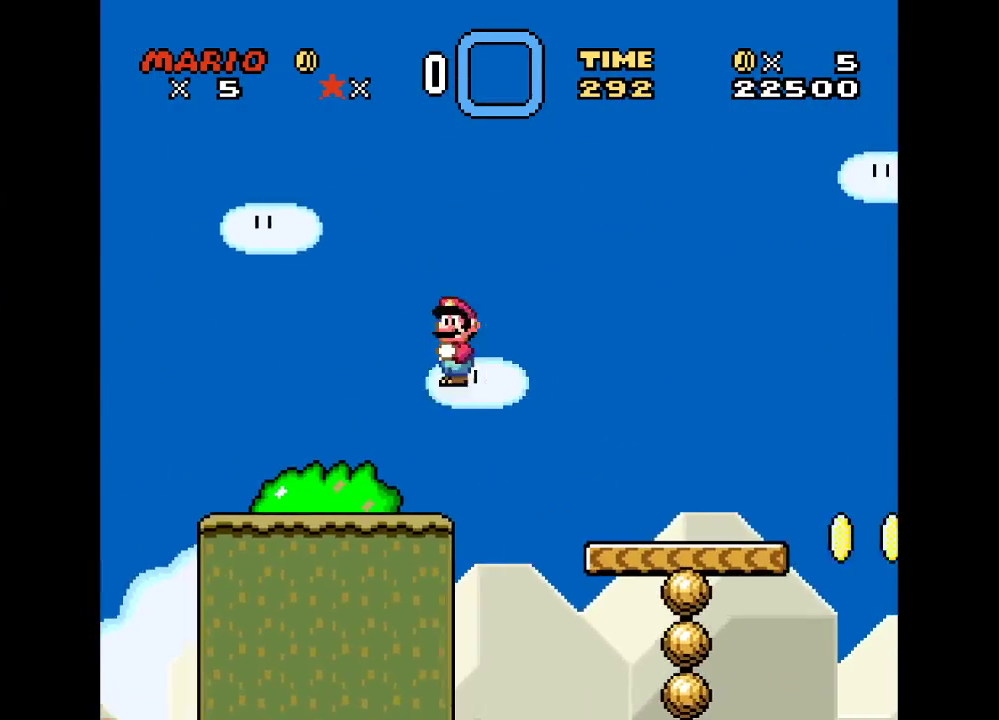
{"buttons": ["A", "X", "DPAD_RIGHT"], "events": [[483, "A", "down"]]}
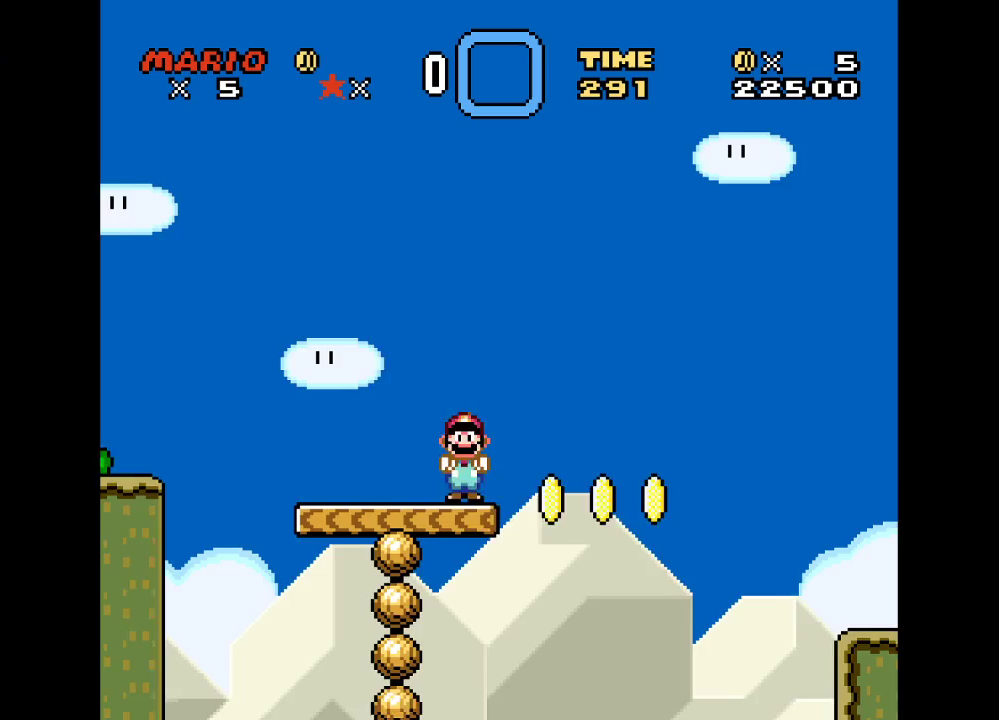
{"buttons": ["X", "DPAD_RIGHT"], "events": [[150, "A", "up"]]}
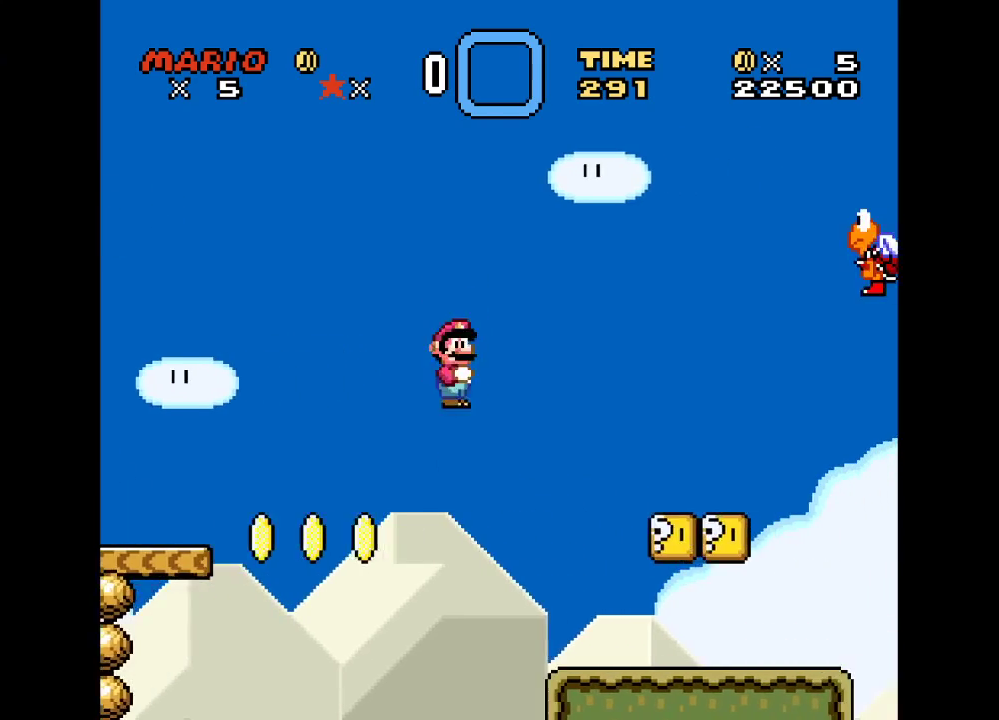
{"buttons": ["X", "DPAD_RIGHT"], "events": []}
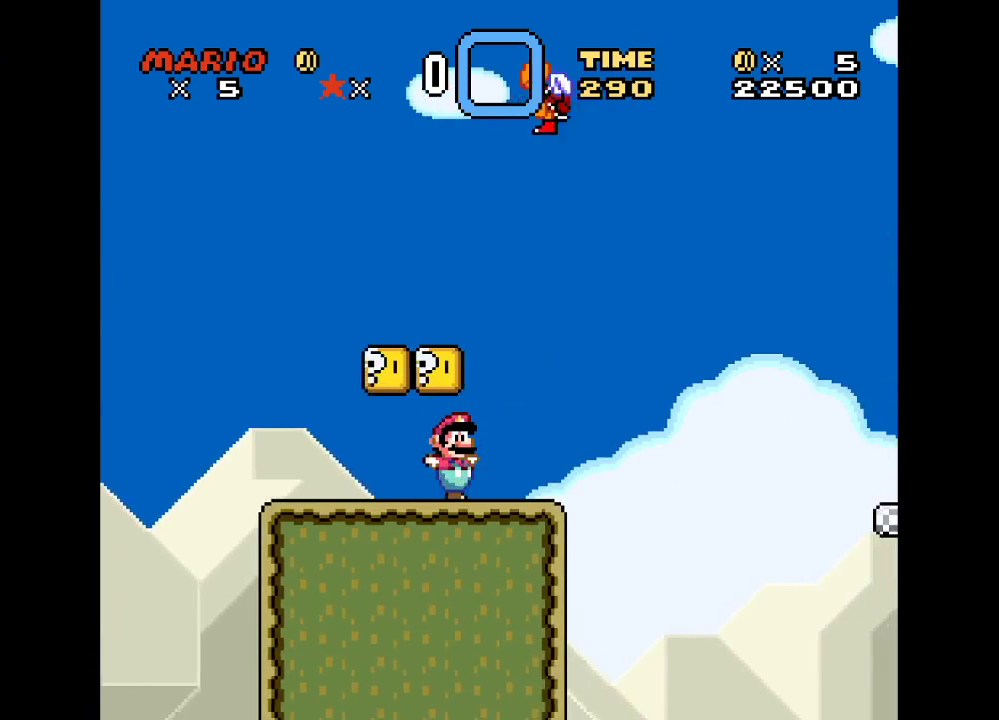
{"buttons": ["A", "X", "DPAD_RIGHT"], "events": [[183, "A", "down"]]}
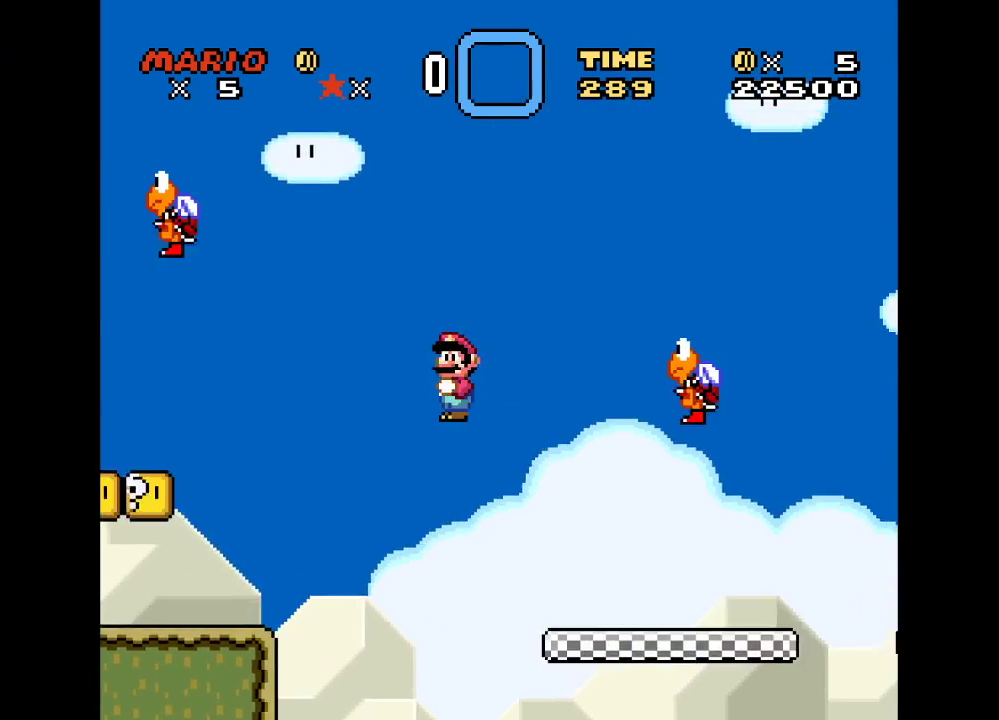
{"buttons": ["A", "X", "DPAD_RIGHT"], "events": []}
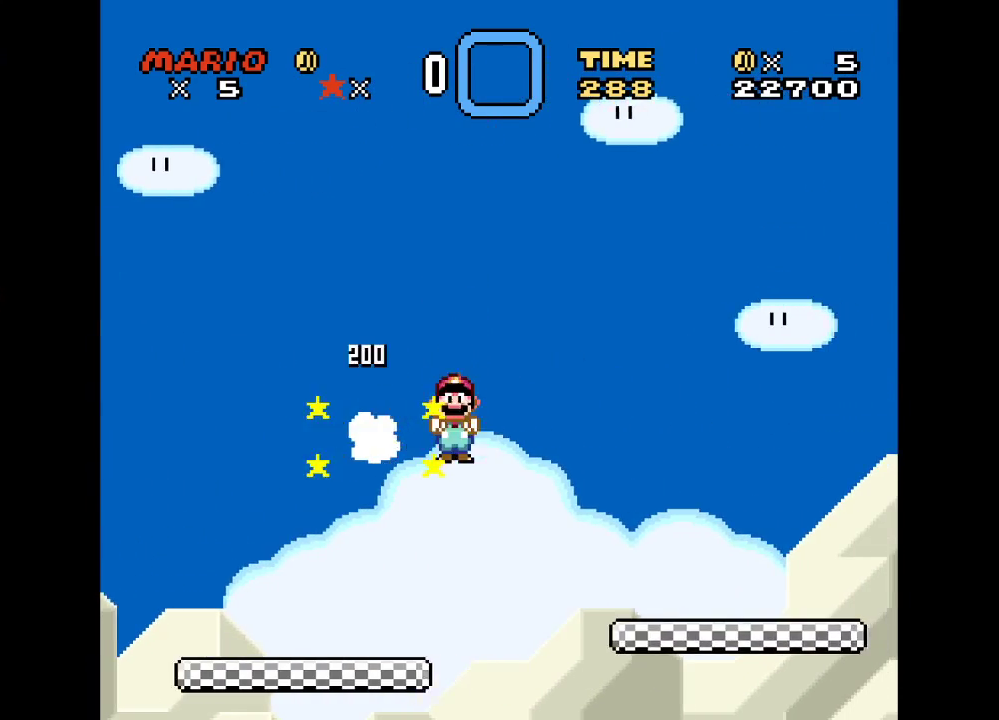
{"buttons": ["X", "DPAD_RIGHT"], "events": [[200, "A", "up"]]}
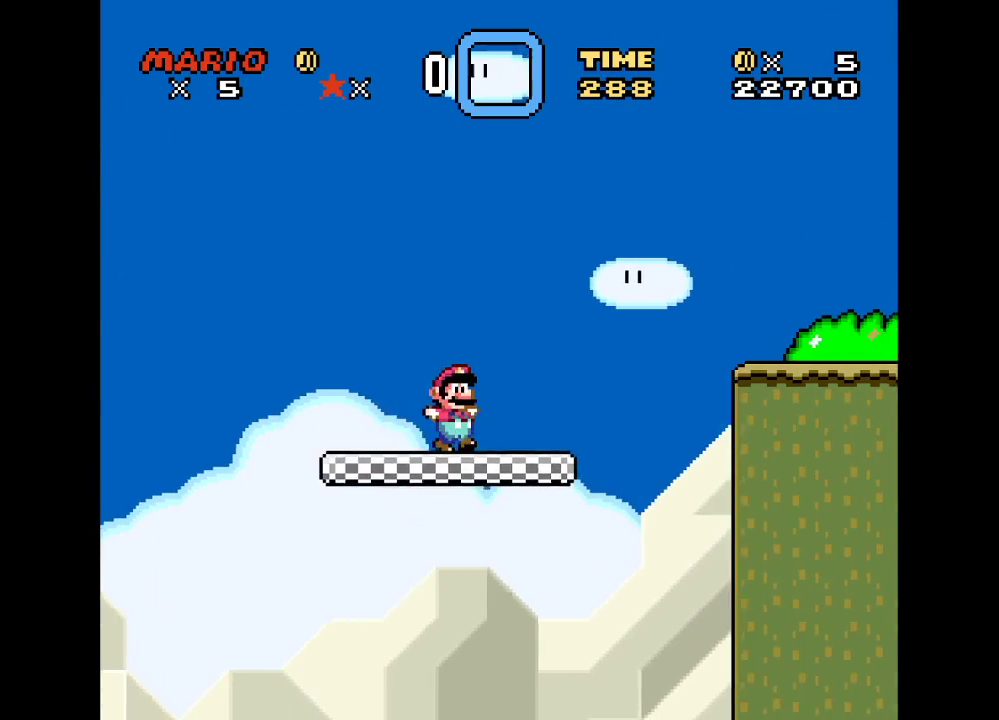
{"buttons": ["X", "DPAD_RIGHT"], "events": [[83, "A", "down"], [200, "A", "up"]]}
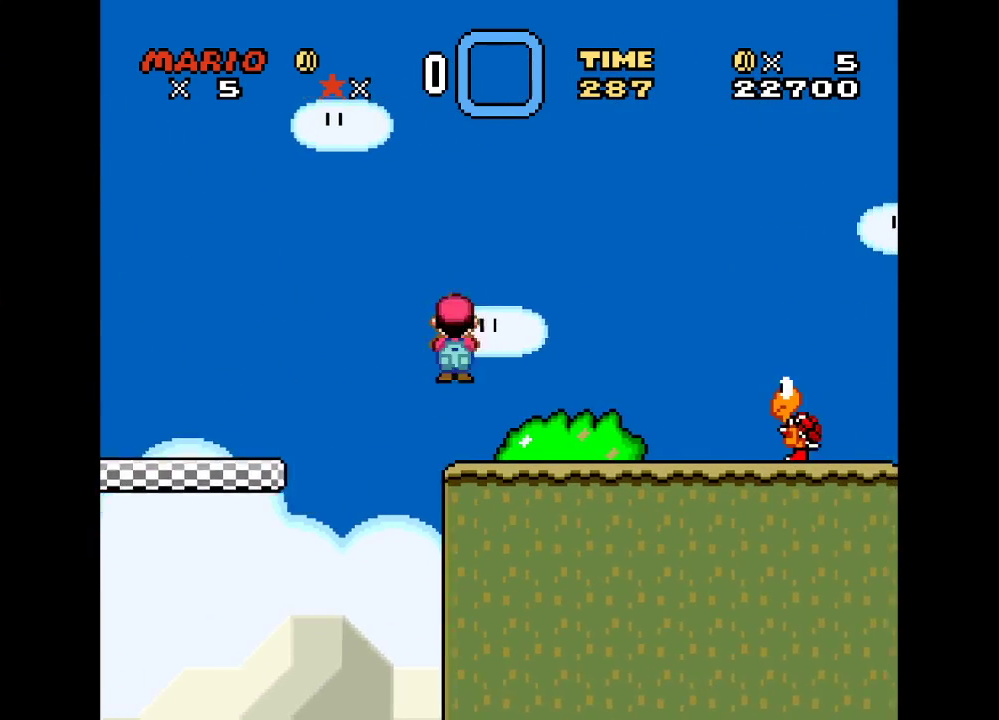
{"buttons": ["A", "X", "DPAD_RIGHT"], "events": [[300, "A", "down"]]}
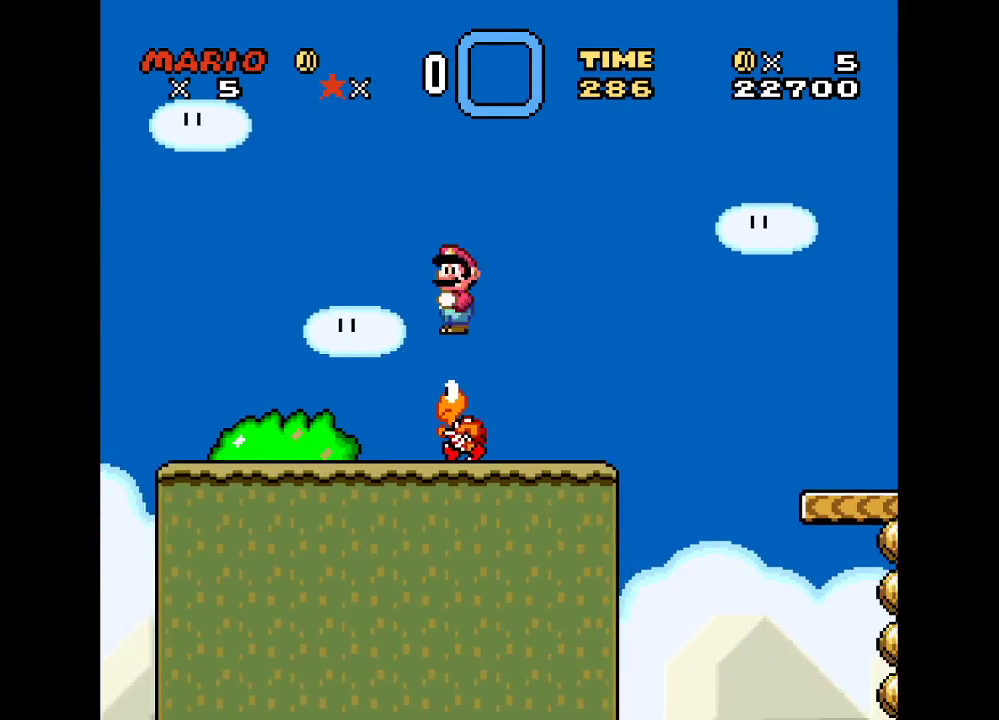
{"buttons": ["X", "DPAD_RIGHT"], "events": [[333, "A", "up"]]}
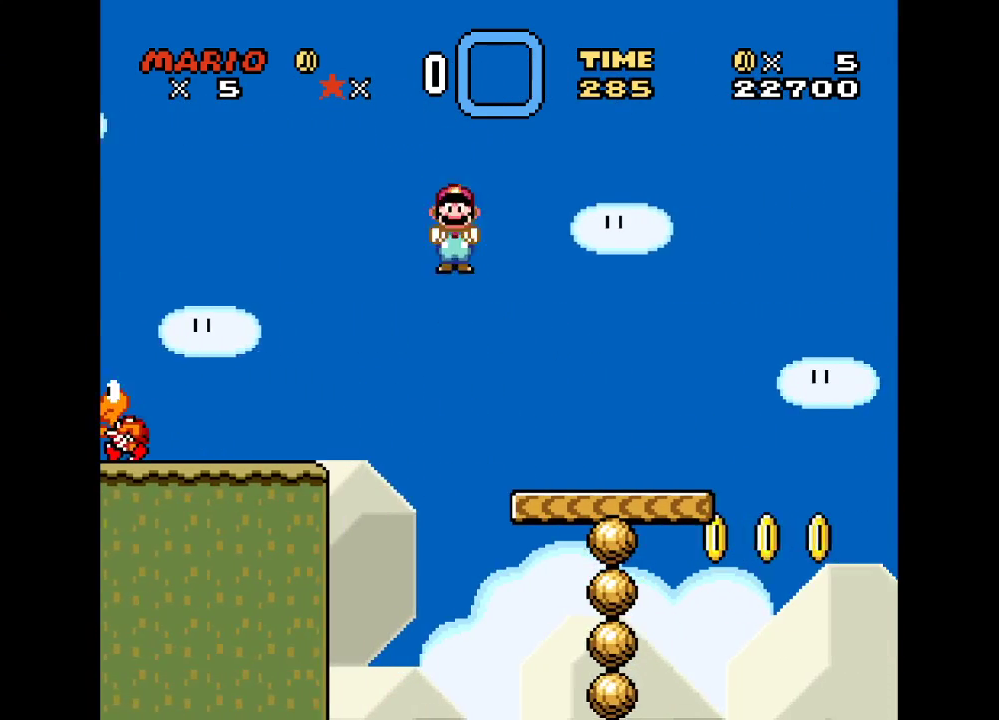
{"buttons": ["A", "X", "DPAD_RIGHT"], "events": [[367, "A", "down"]]}
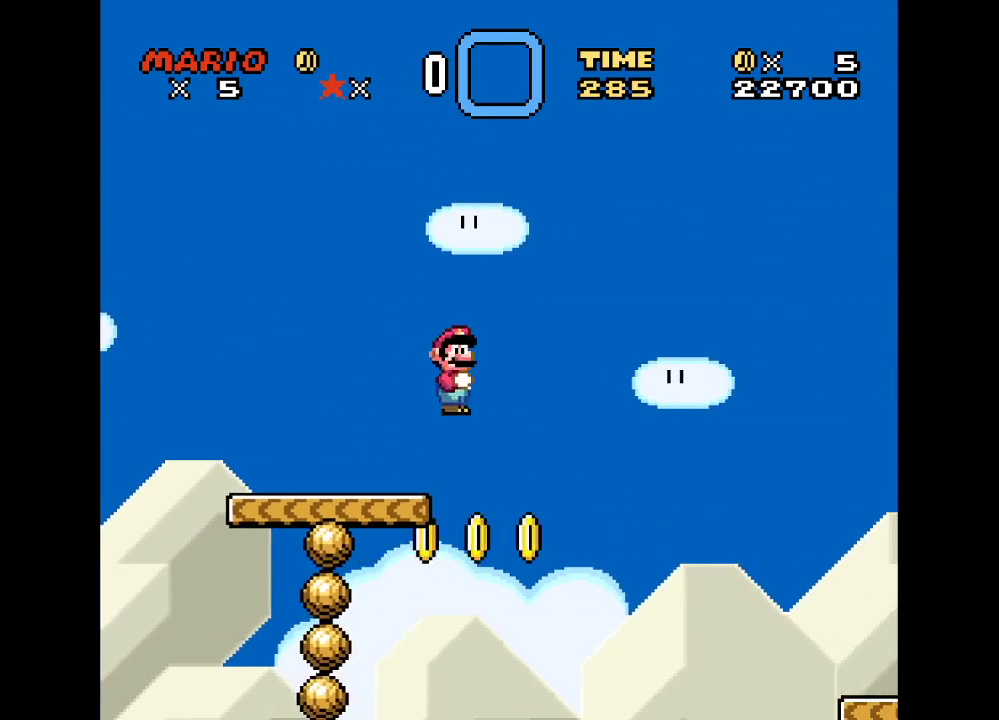
{"buttons": ["X", "DPAD_RIGHT"], "events": [[50, "A", "up"]]}
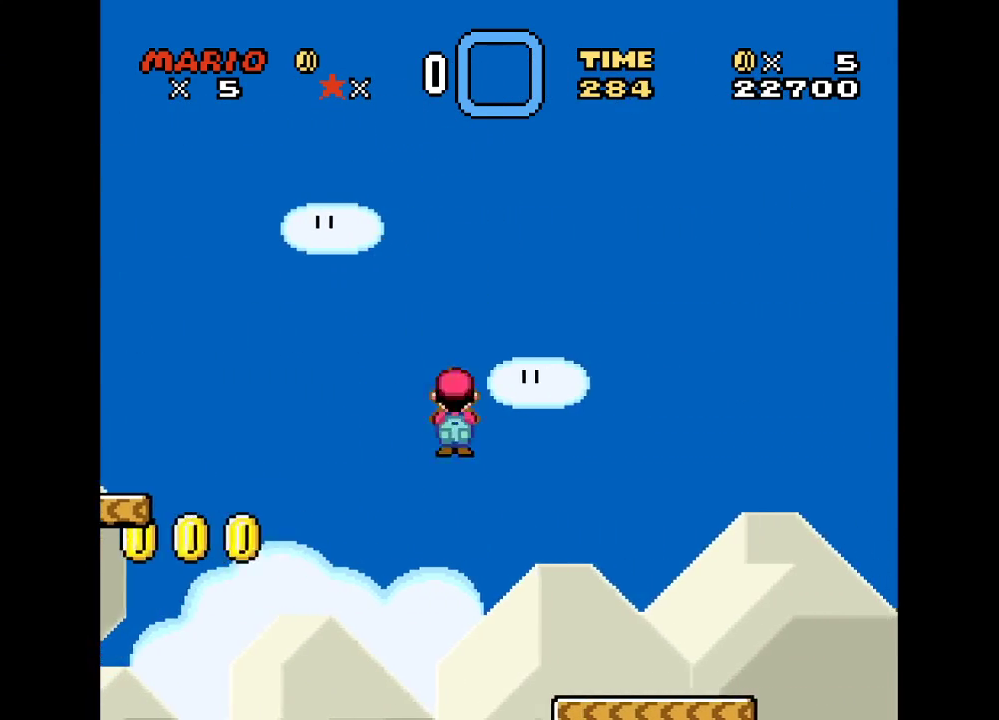
{"buttons": ["A", "X", "DPAD_RIGHT"], "events": [[483, "A", "down"]]}
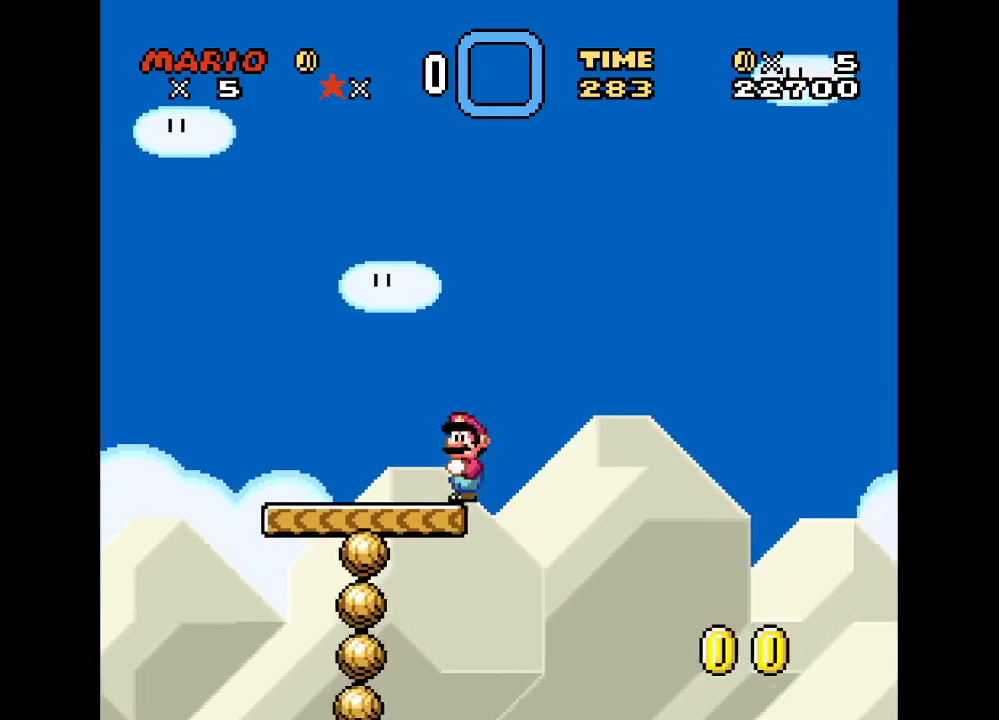
{"buttons": ["A", "X", "DPAD_RIGHT"], "events": []}
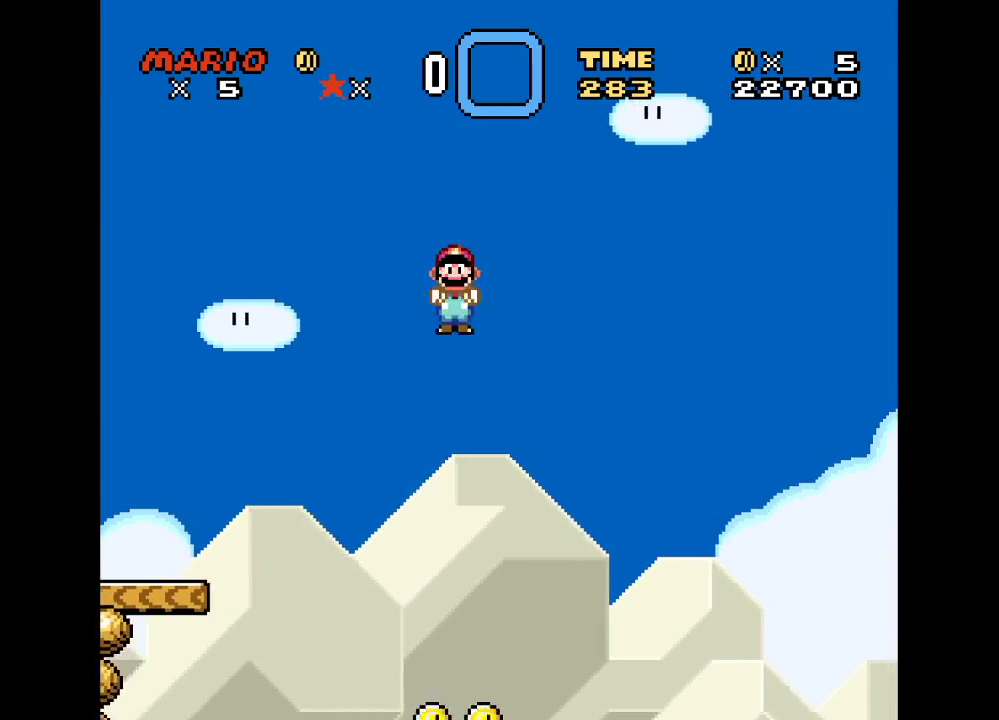
{"buttons": ["A", "X", "DPAD_RIGHT"], "events": []}
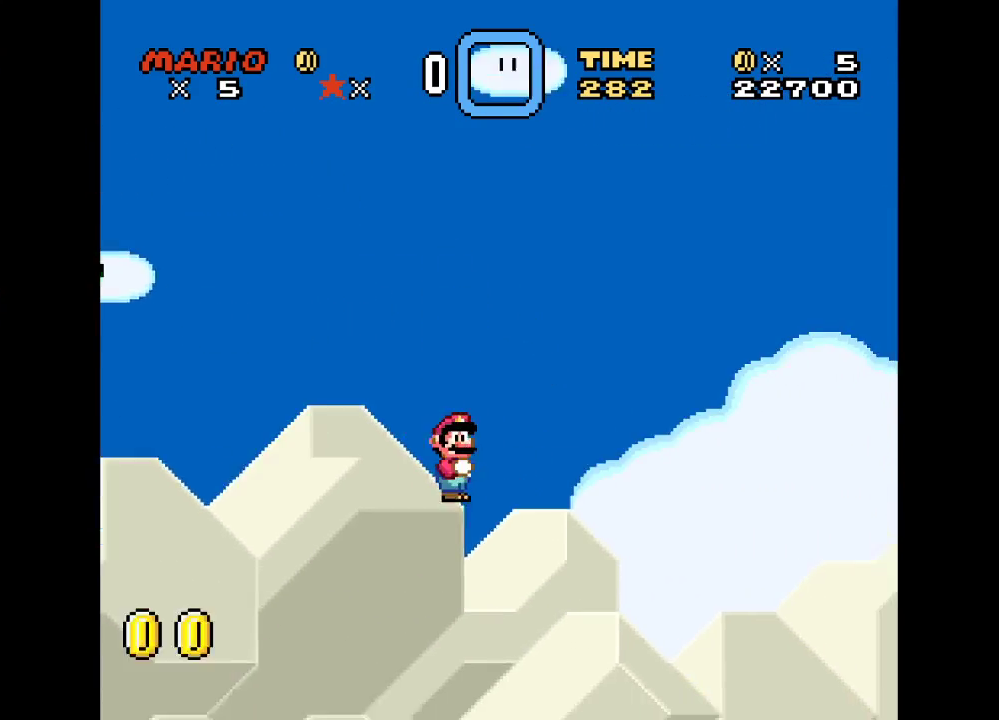
{"buttons": ["Y", "DPAD_RIGHT"], "events": [[333, "A", "up"], [367, "X", "up"], [367, "Y", "down"]]}
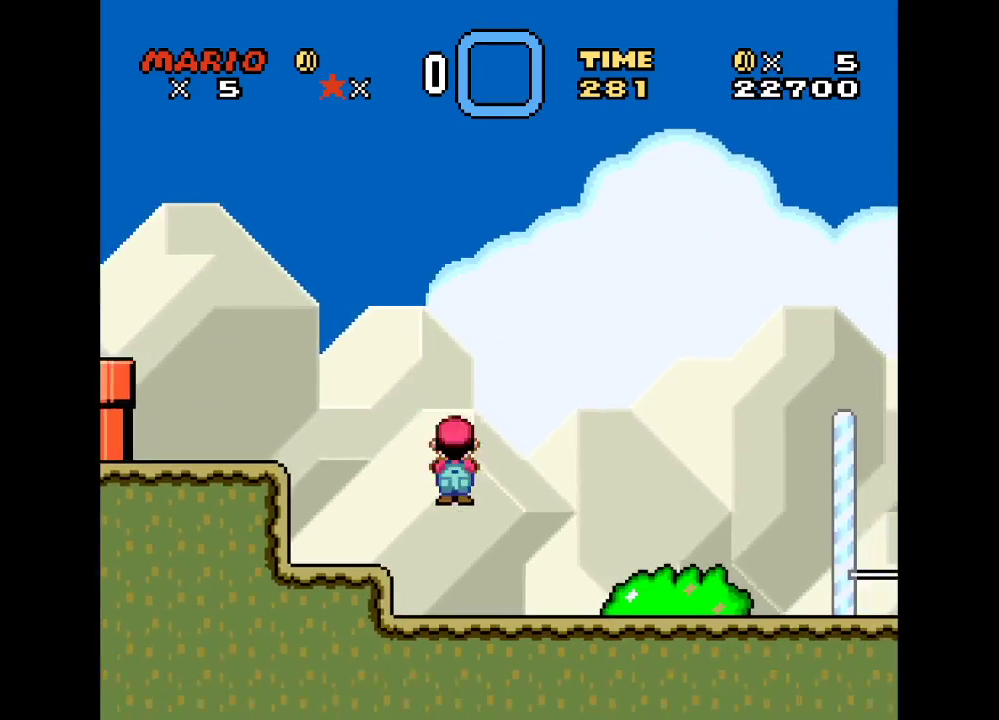
{"buttons": ["Y", "DPAD_RIGHT"], "events": []}
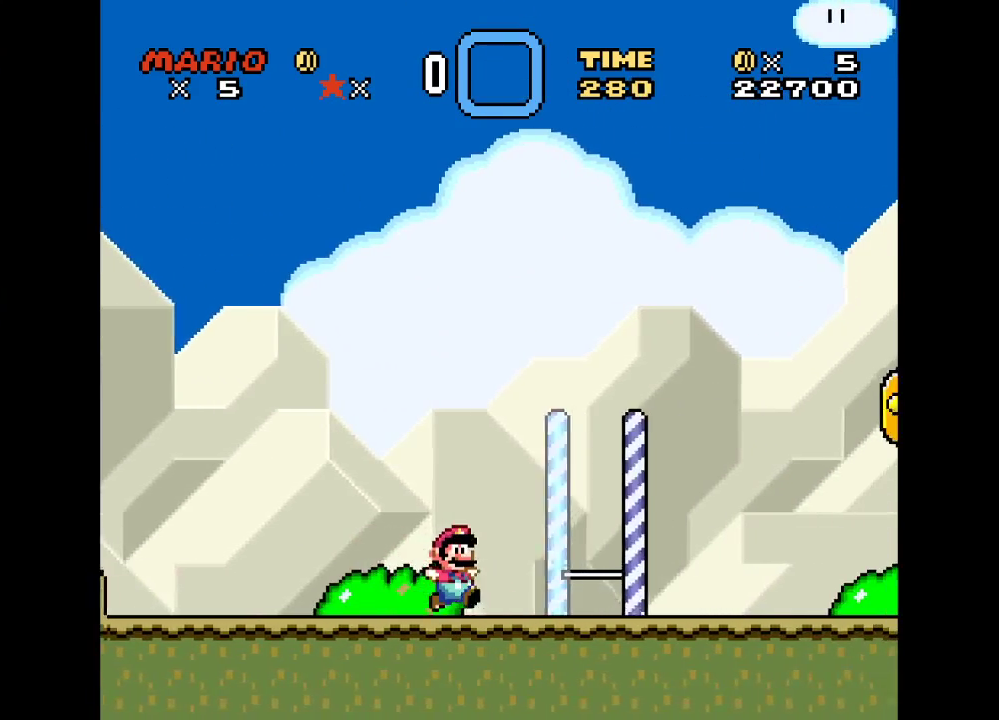
{"buttons": ["Y", "DPAD_RIGHT"], "events": [[267, "B", "down"], [450, "B", "up"]]}
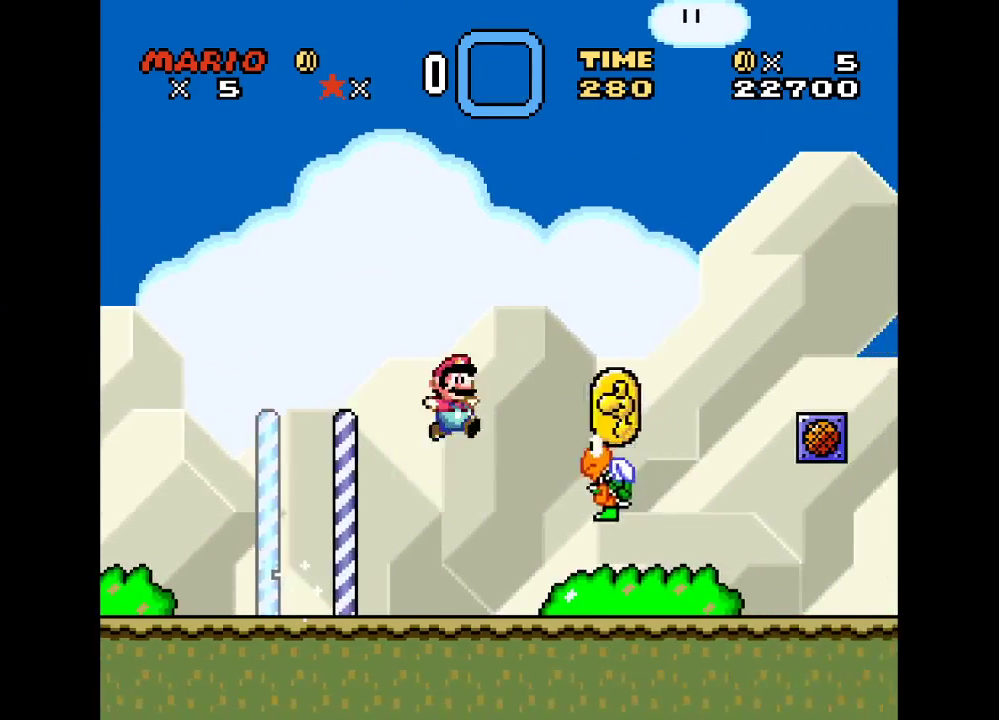
{"buttons": ["Y", "DPAD_RIGHT"], "events": []}
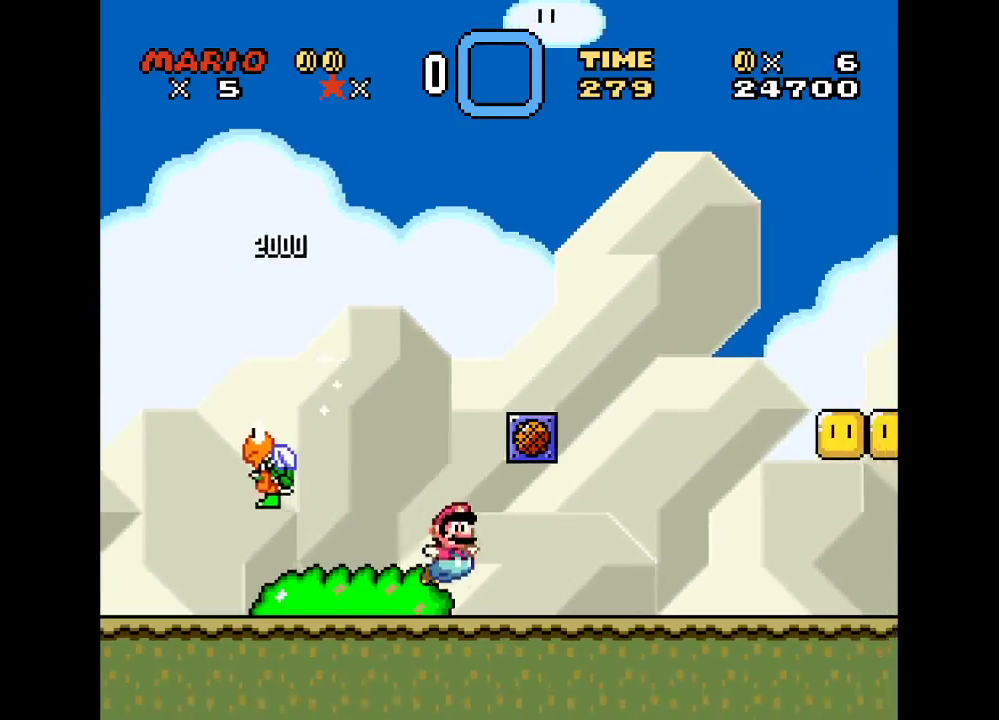
{"buttons": ["B", "Y", "DPAD_RIGHT"], "events": [[250, "B", "down"]]}
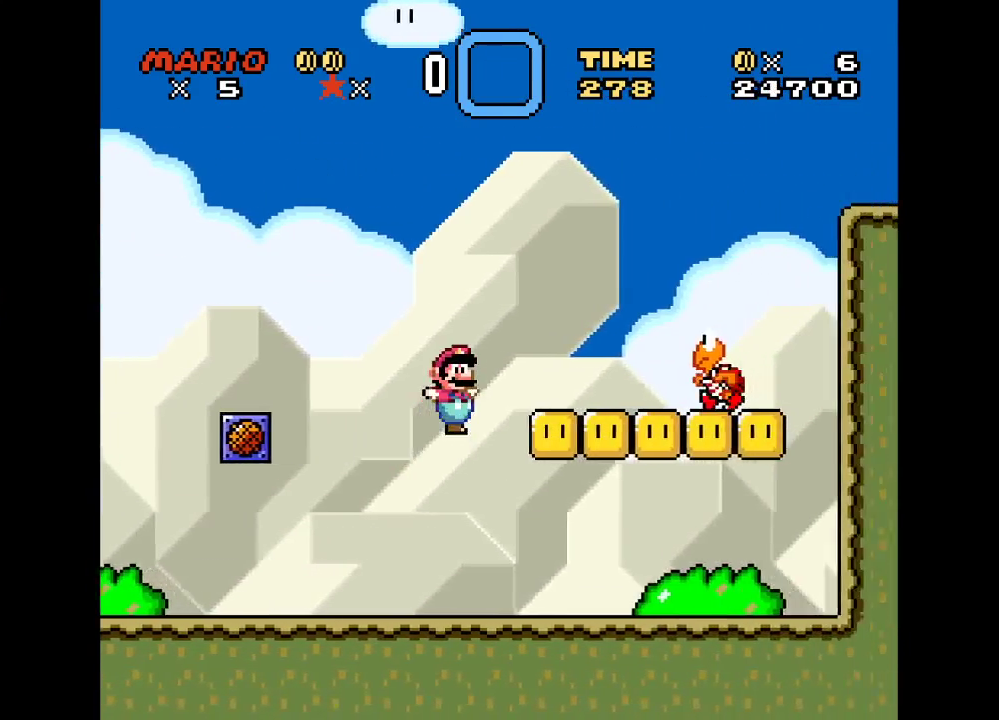
{"buttons": ["B", "Y", "DPAD_RIGHT"], "events": [[117, "B", "up"], [233, "B", "down"]]}